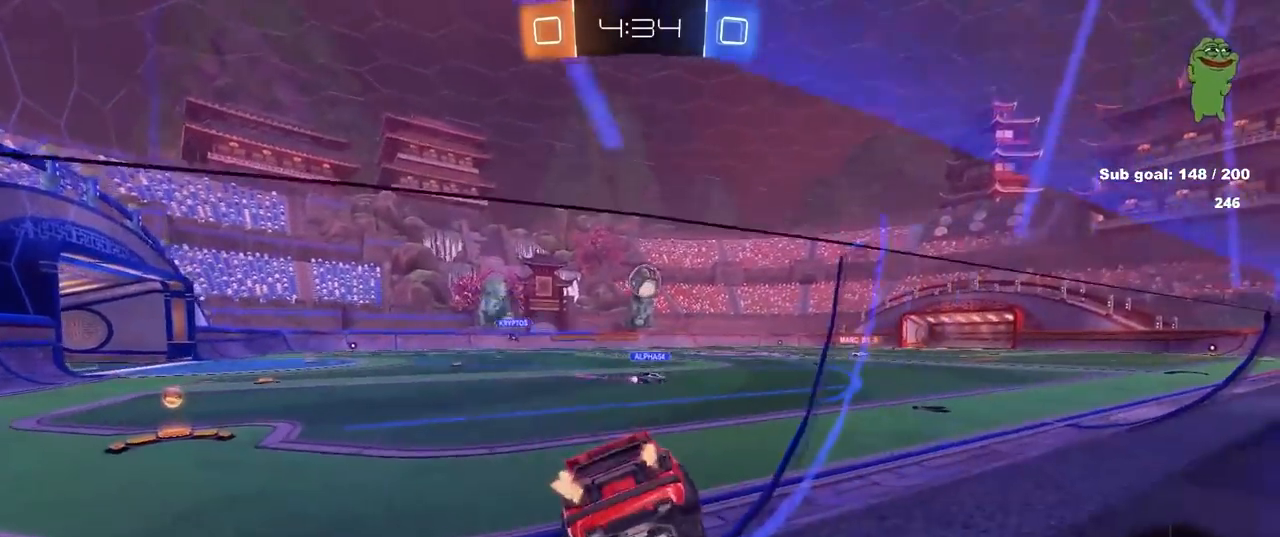
Gameplay with keyboard and mouse; each line is a JSON object with the keys and mouse buttons held at the frame after it. "events" lists presses ("down") and releases ("up") of "1", "2", "3", "4", "5", "a", "alt", "c", "caps_lock", "ctrl", "d", "e", "f", "g", "q", "r", "s", "shift", "space", "t", "tab", "v", "w", "x", "z", "mouse_left", "mouse_wheel" and "mouse_right" between this image and that frame as [ms after this image, input, new state], when the widget could be followed in between. "mouse_left", "mouse_wheel", "mouse_right" = the "left", "wheel", "right" buttons of the "mouse" list. No other keys are recorded. "wheel" means that the mouse wheel is clicked or scrolled. "mouse_move" is the direction in which the mouse moves at that frame (one of eight, or "still"), when it could be read.
{"keys": ["a", "w"], "mouse": [], "mouse_move": "up", "events": [[50, "shift", "up"]]}
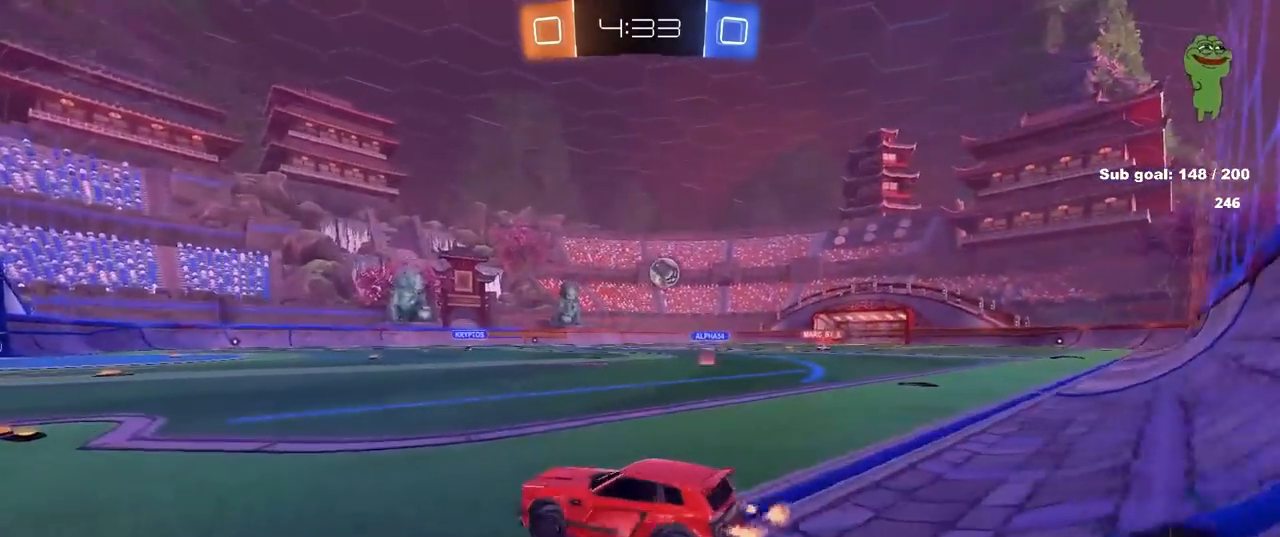
{"keys": ["d", "shift", "w"], "mouse": ["left"], "mouse_move": "still", "events": [[17, "mouse_left", "down"], [117, "a", "up"], [450, "d", "down"], [483, "shift", "down"]]}
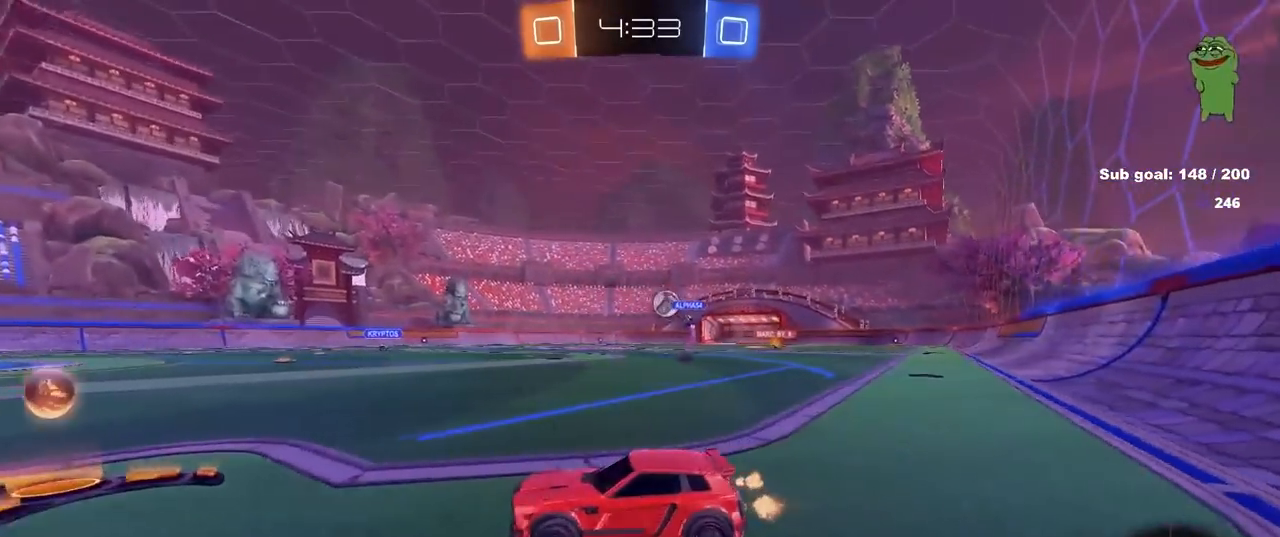
{"keys": ["d", "w"], "mouse": ["left"], "mouse_move": "still", "events": [[83, "shift", "up"]]}
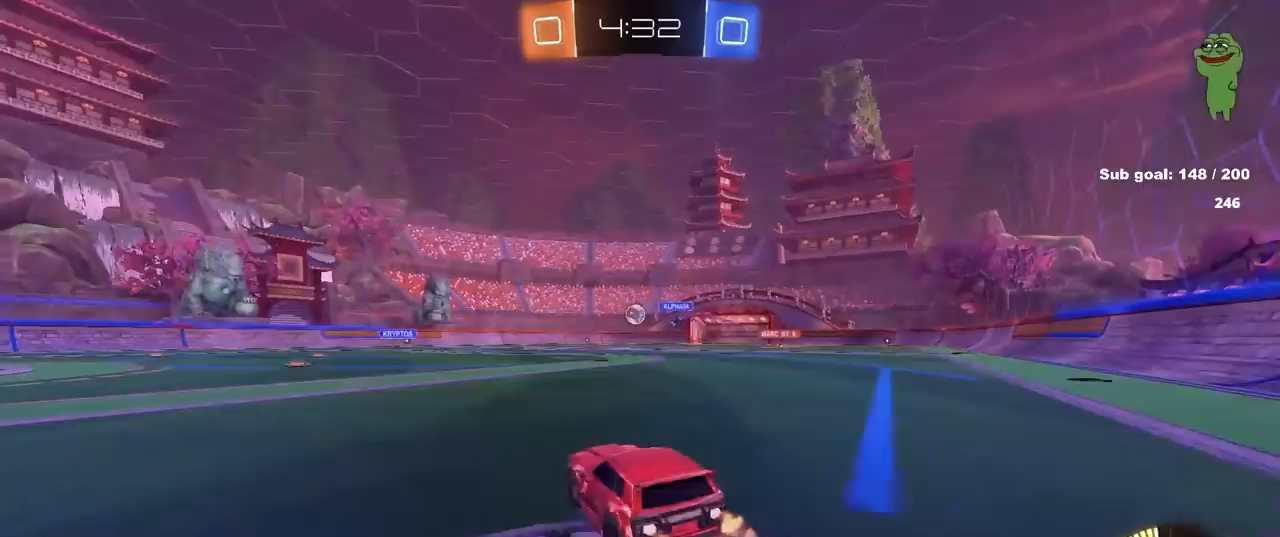
{"keys": ["d", "s", "shift"], "mouse": ["left", "right"], "mouse_move": "still", "events": [[133, "d", "up"], [133, "mouse_right", "down"], [183, "d", "down"], [183, "shift", "down"], [233, "mouse_right", "up"], [283, "mouse_right", "down"], [333, "s", "down"], [333, "w", "up"]]}
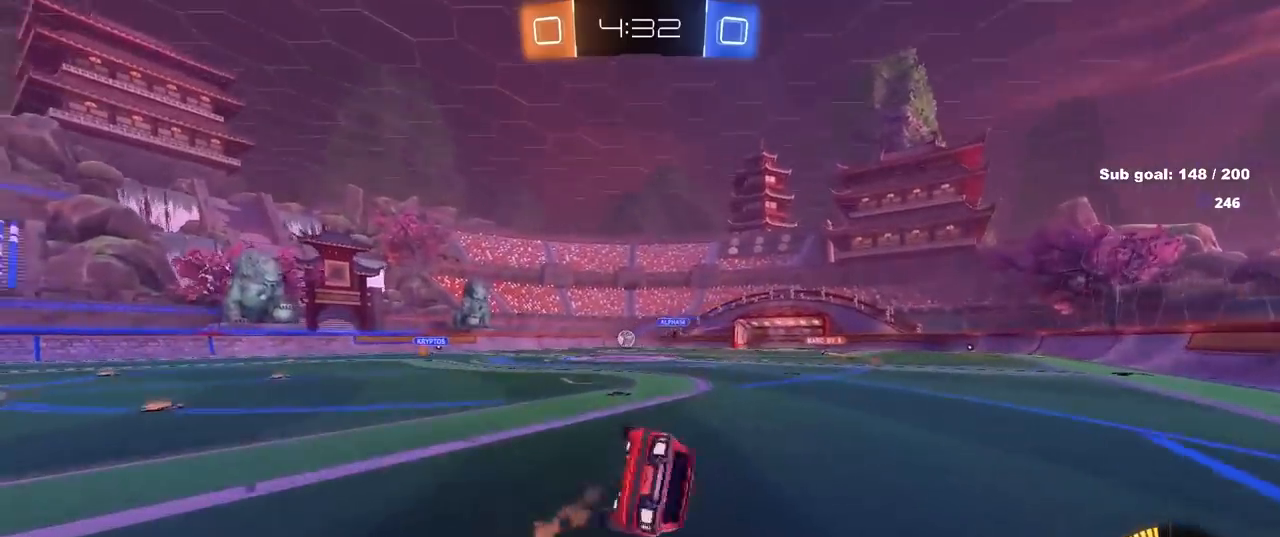
{"keys": ["d", "s", "shift"], "mouse": [], "mouse_move": "still", "events": [[17, "mouse_right", "up"], [150, "s", "up"], [200, "mouse_left", "up"], [300, "s", "down"]]}
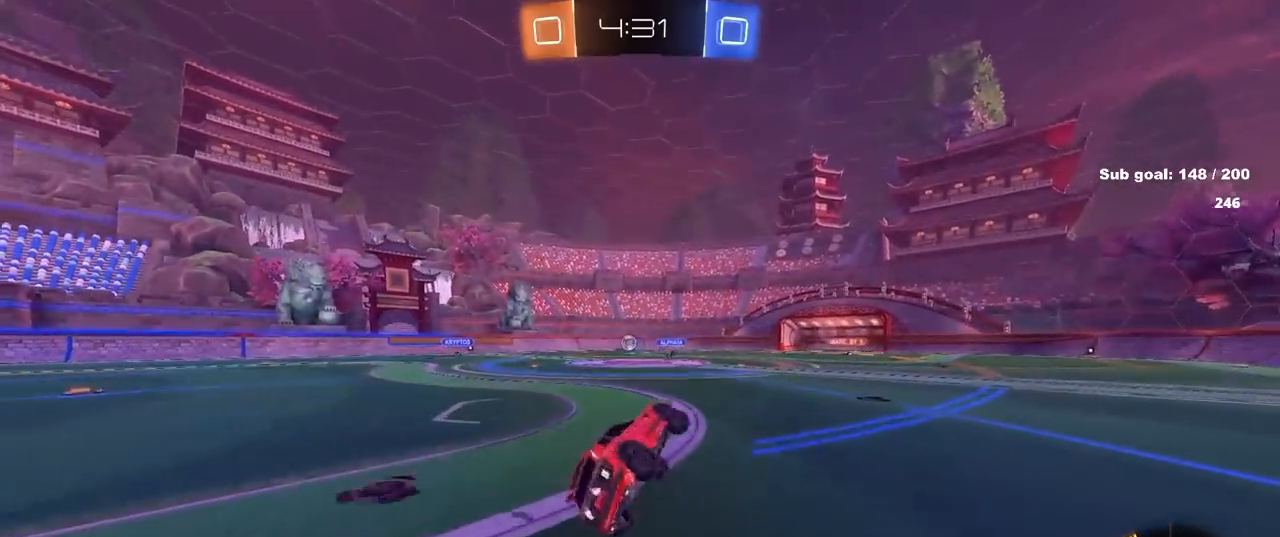
{"keys": ["w"], "mouse": [], "mouse_move": "still", "events": [[83, "d", "up"], [83, "s", "up"], [83, "shift", "up"], [267, "a", "down"], [267, "w", "down"], [367, "a", "up"]]}
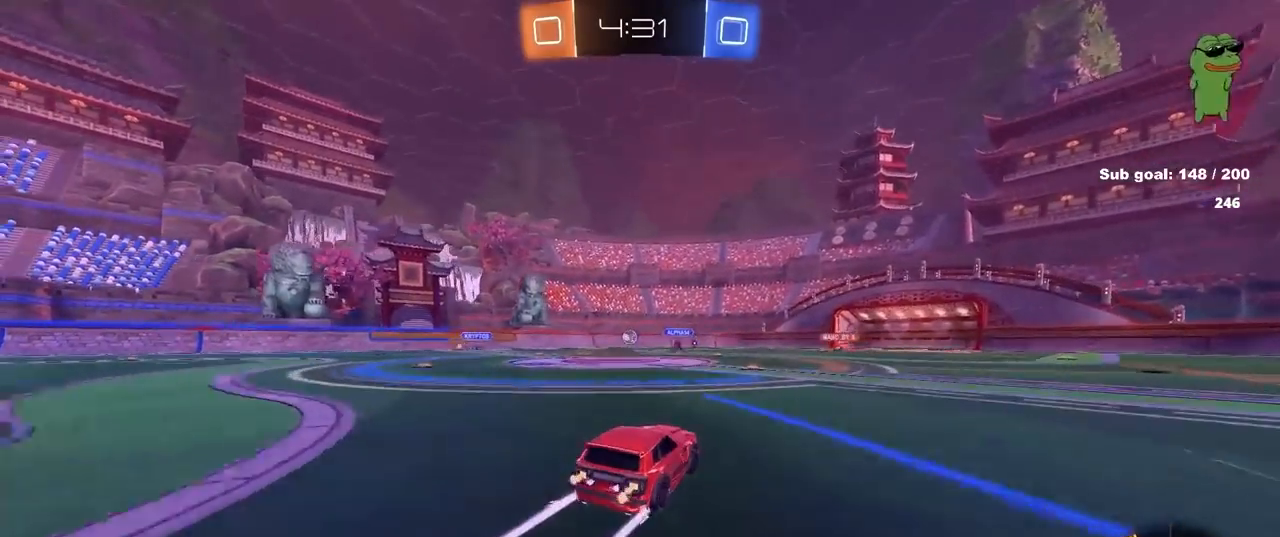
{"keys": ["d", "w"], "mouse": [], "mouse_move": "still", "events": [[100, "mouse_left", "down"], [183, "mouse_left", "up"], [233, "a", "down"], [333, "a", "up"], [417, "d", "down"]]}
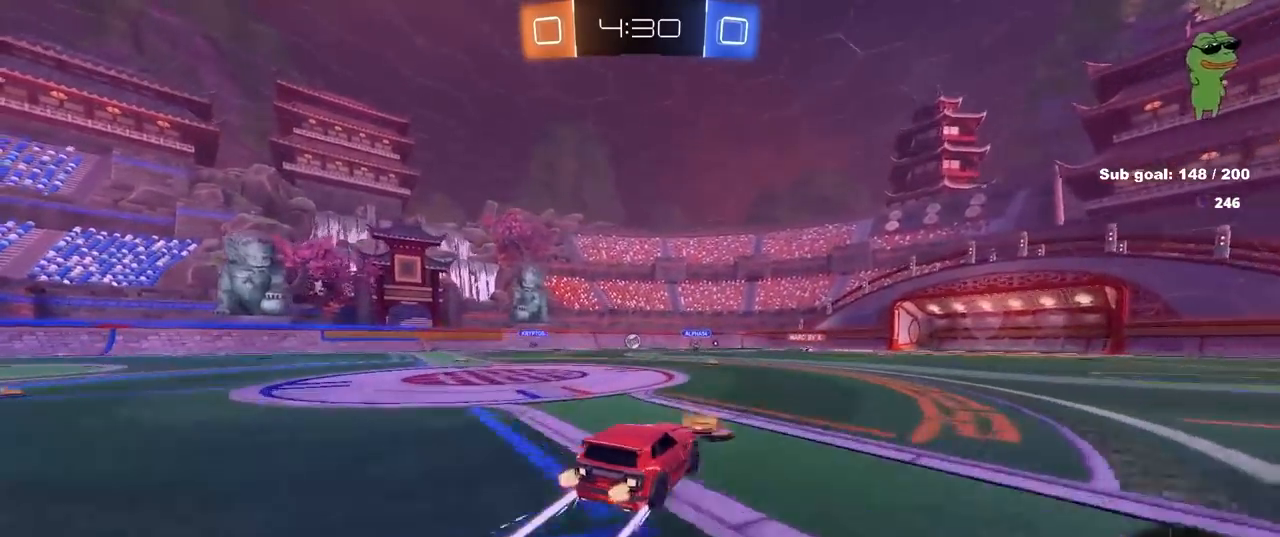
{"keys": ["w"], "mouse": [], "mouse_move": "still", "events": [[100, "d", "up"]]}
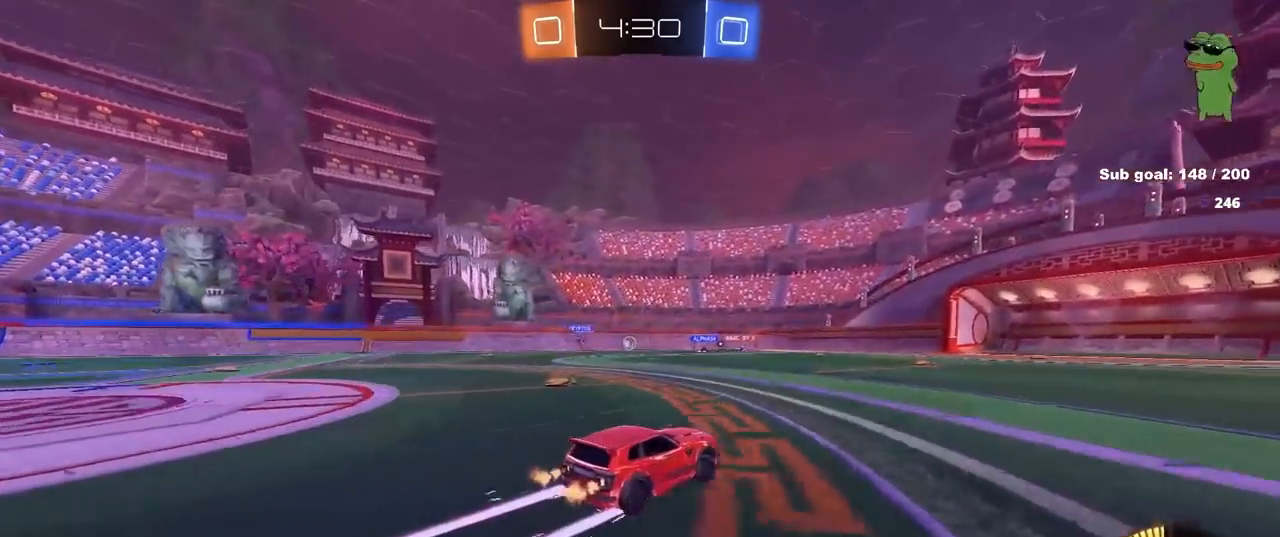
{"keys": ["w"], "mouse": [], "mouse_move": "still", "events": [[317, "a", "down"], [350, "a", "up"]]}
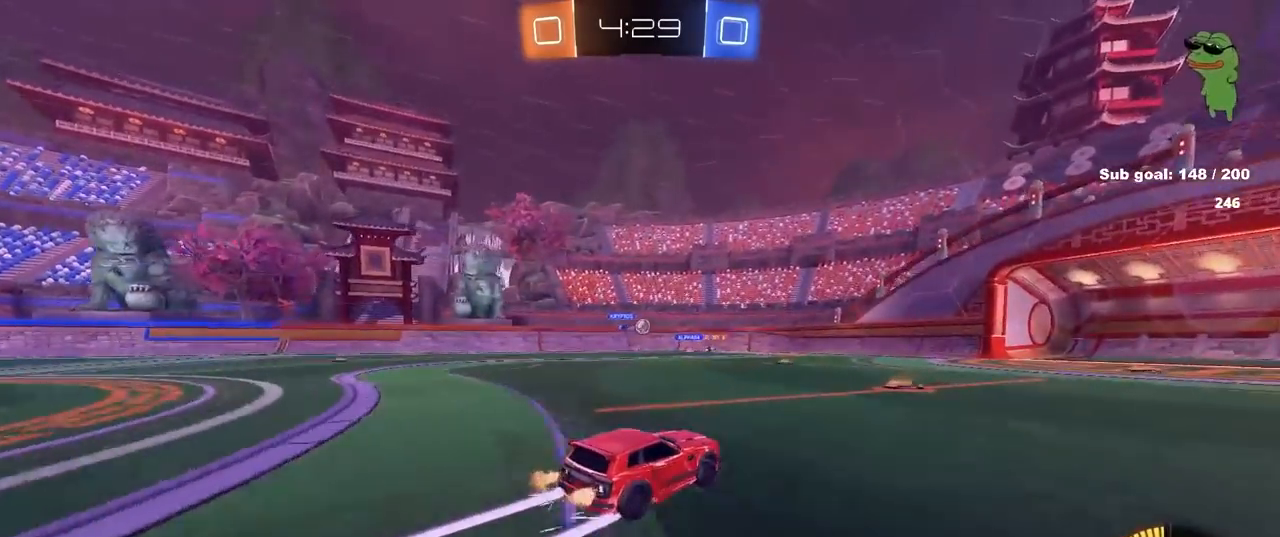
{"keys": ["w"], "mouse": [], "mouse_move": "still", "events": []}
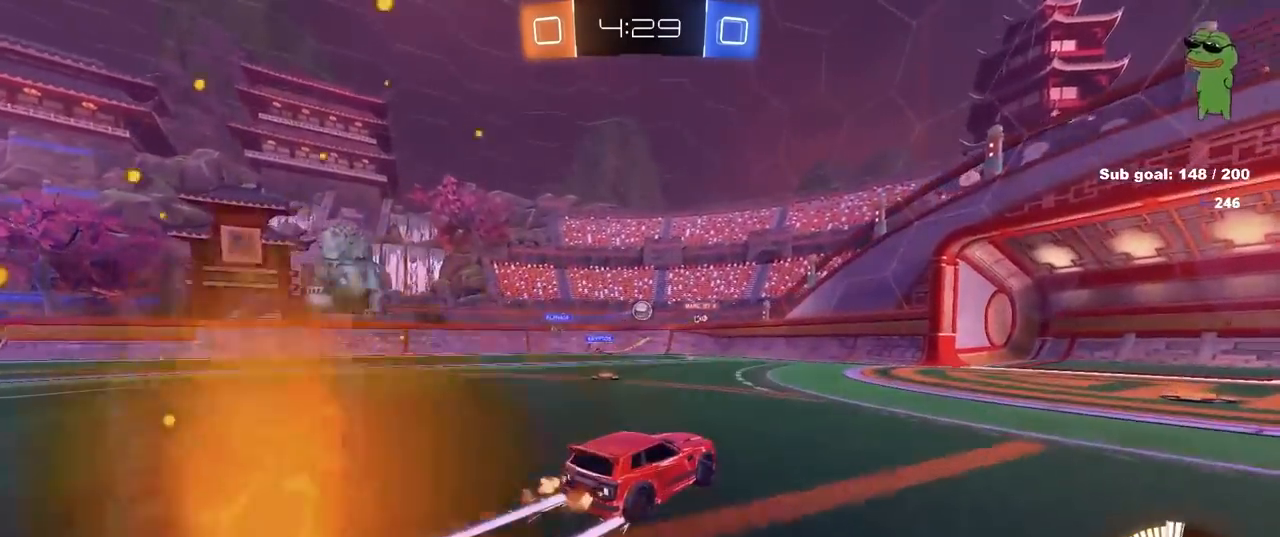
{"keys": ["d"], "mouse": [], "mouse_move": "still", "events": [[67, "d", "down"], [150, "d", "up"], [150, "w", "up"], [300, "d", "down"], [350, "shift", "down"], [433, "shift", "up"]]}
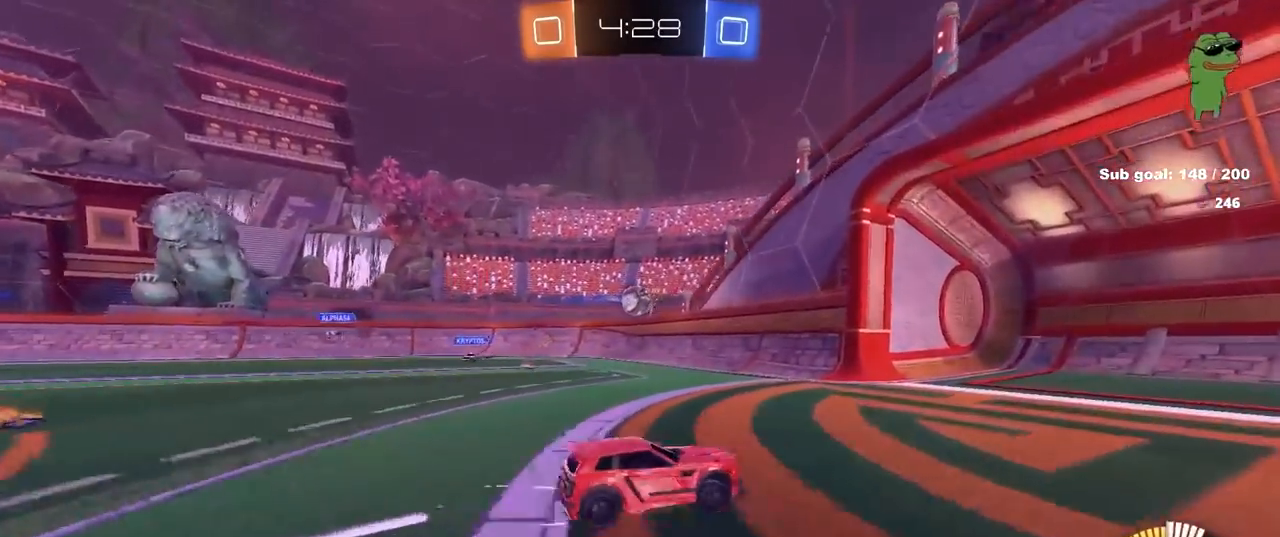
{"keys": ["d", "w"], "mouse": ["left"], "mouse_move": "down-right", "events": [[83, "d", "up"], [217, "d", "down"], [267, "shift", "down"], [367, "w", "down"], [400, "mouse_left", "down"], [400, "shift", "up"]]}
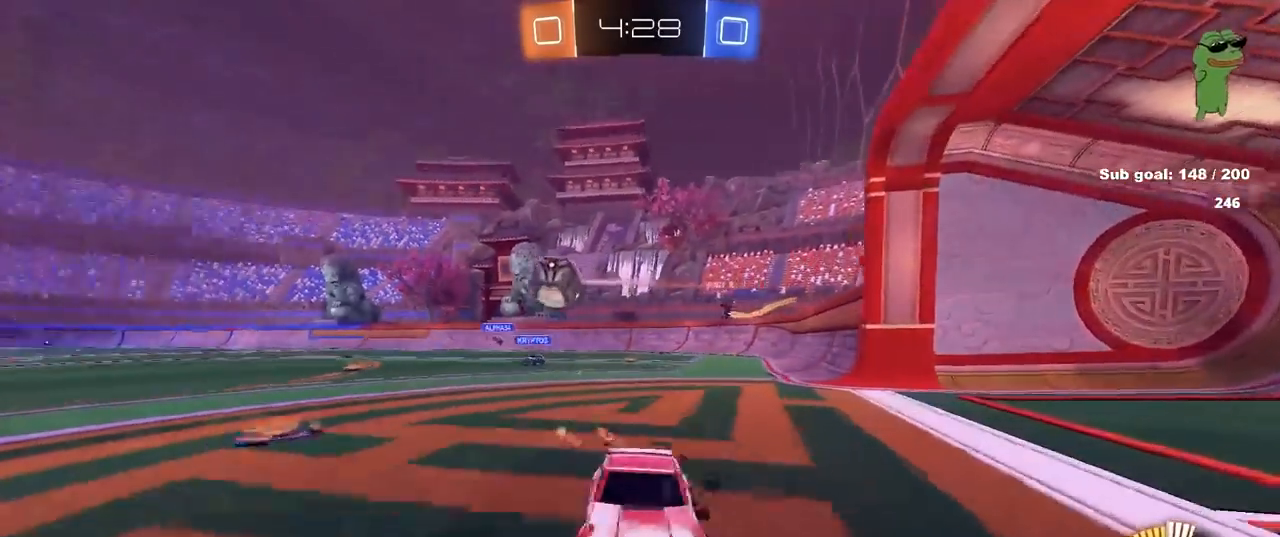
{"keys": ["w"], "mouse": ["left"], "mouse_move": "still", "events": [[233, "d", "up"], [317, "d", "down"], [467, "d", "up"]]}
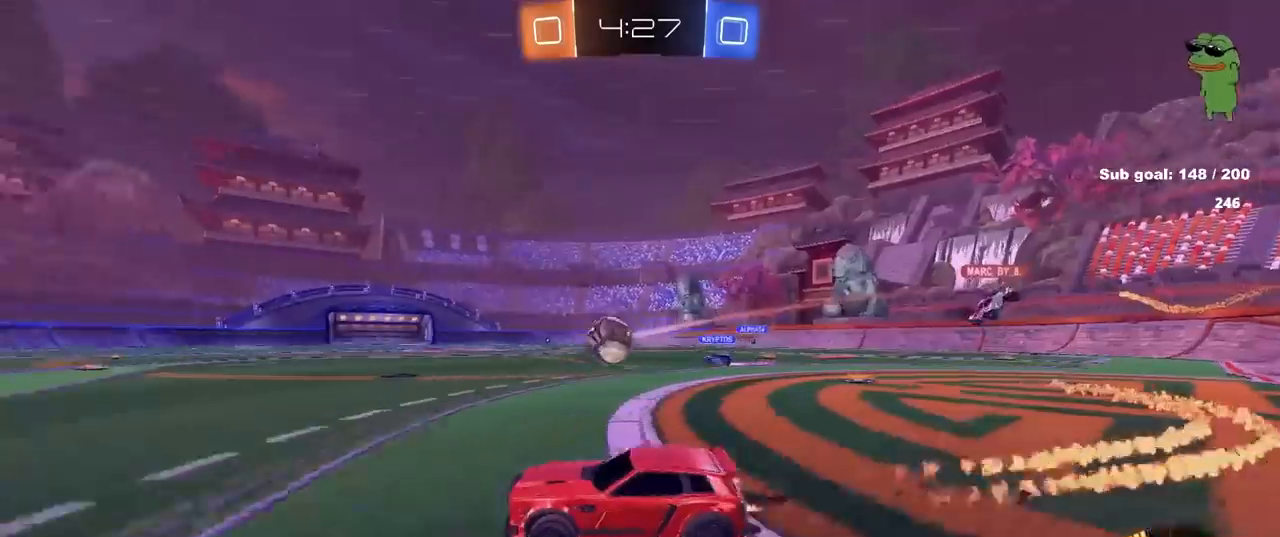
{"keys": ["w"], "mouse": [], "mouse_move": "still", "events": [[67, "a", "down"], [167, "a", "up"], [300, "d", "down"], [350, "d", "up"], [350, "mouse_left", "up"]]}
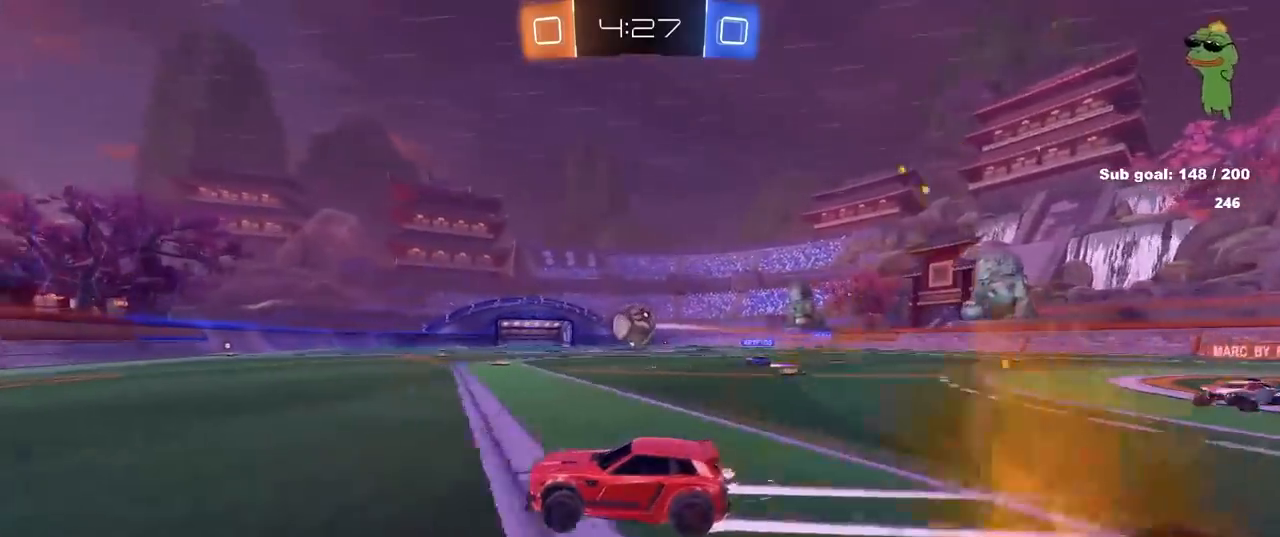
{"keys": ["w"], "mouse": ["left"], "mouse_move": "still", "events": [[33, "d", "down"], [117, "d", "up"], [500, "mouse_left", "down"]]}
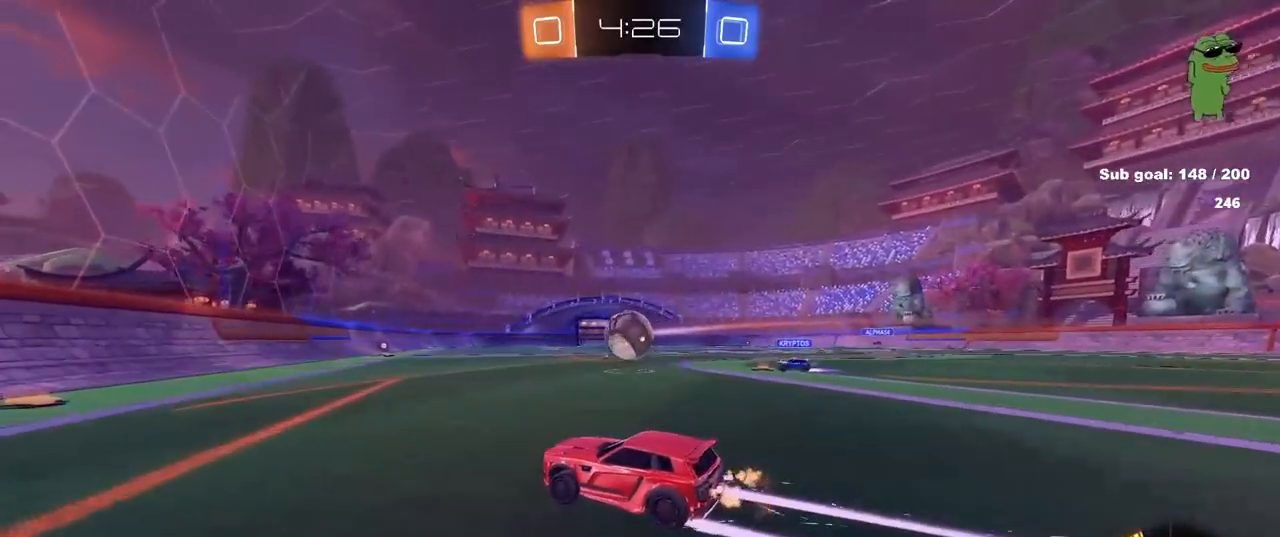
{"keys": ["w"], "mouse": [], "mouse_move": "still", "events": [[100, "mouse_left", "up"]]}
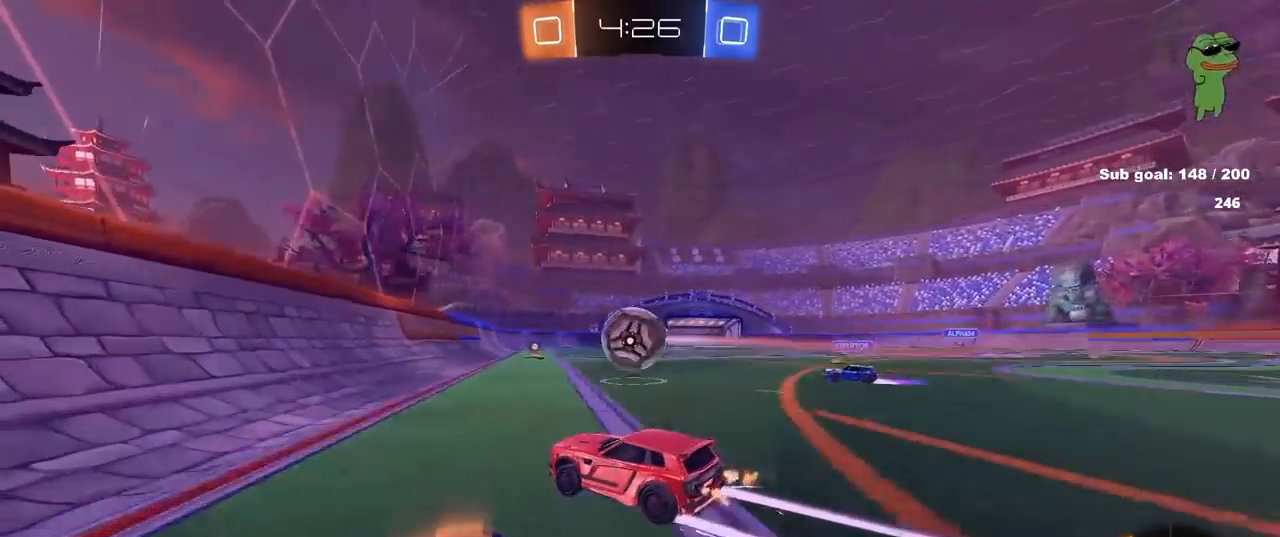
{"keys": ["a", "w"], "mouse": [], "mouse_move": "still", "events": [[67, "d", "down"], [117, "d", "up"], [483, "a", "down"]]}
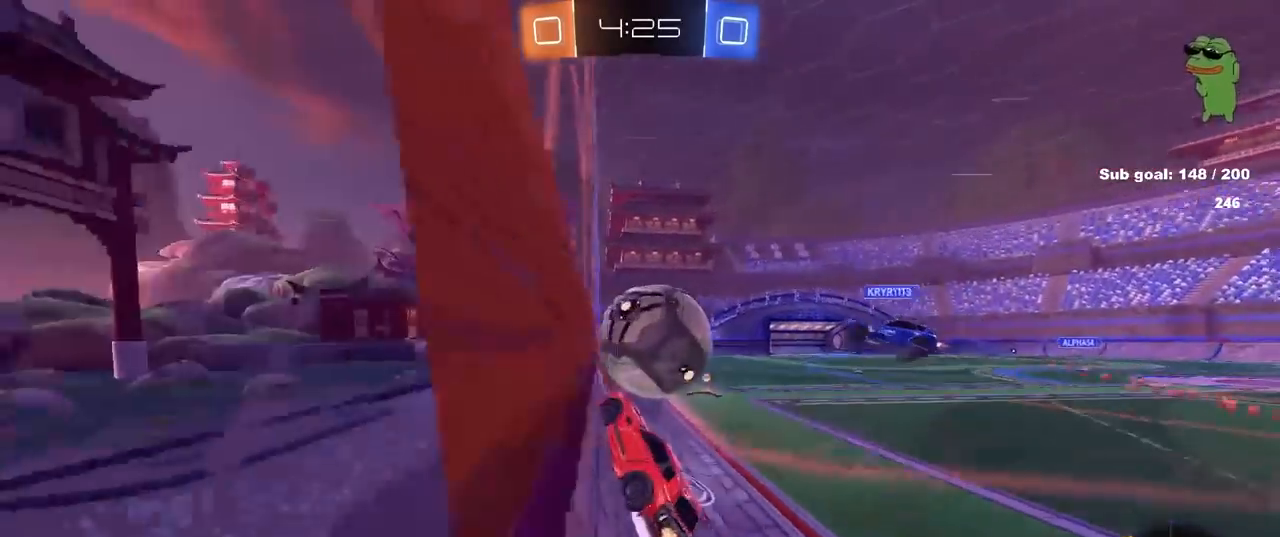
{"keys": ["a", "w"], "mouse": ["left"], "mouse_move": "still", "events": [[133, "a", "up"], [133, "d", "down"], [267, "d", "up"], [450, "a", "down"], [500, "mouse_left", "down"]]}
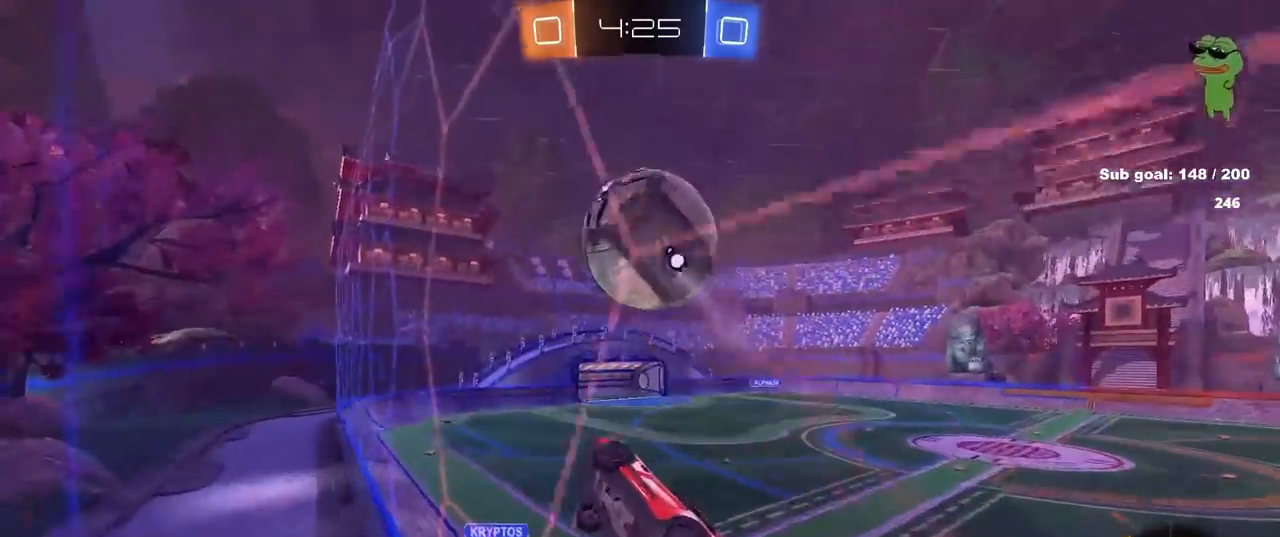
{"keys": ["w"], "mouse": ["left"], "mouse_move": "still", "events": [[50, "a", "up"]]}
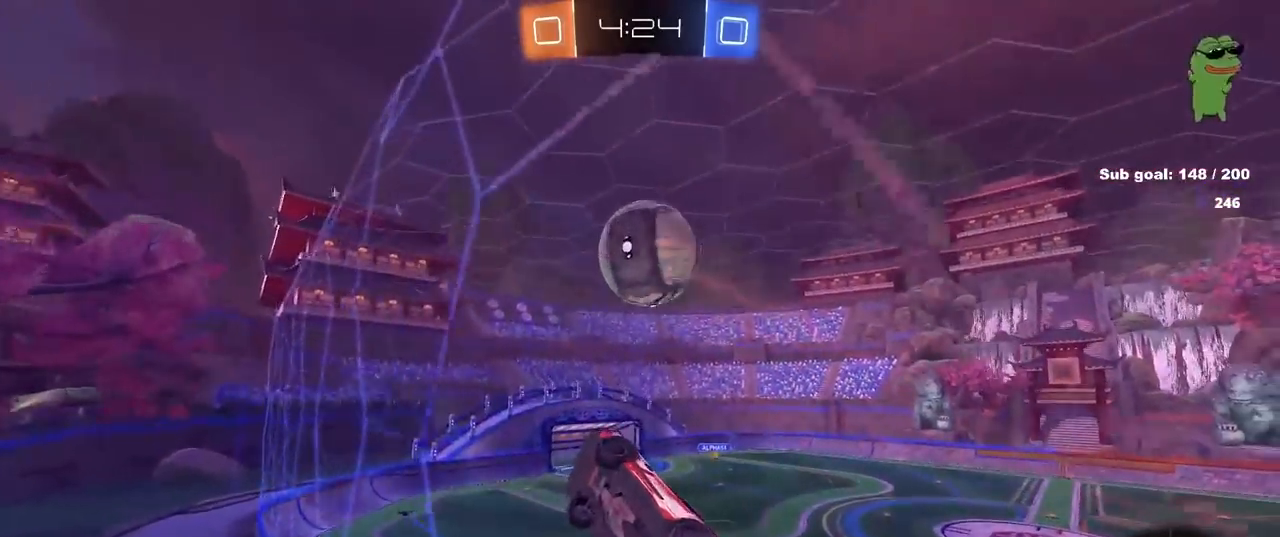
{"keys": ["d"], "mouse": ["left"], "mouse_move": "still", "events": [[67, "mouse_right", "down"], [67, "w", "up"], [100, "a", "down"], [100, "mouse_left", "up"], [100, "shift", "down"], [167, "s", "down"], [250, "d", "down"], [250, "mouse_right", "up"], [300, "a", "up"], [300, "s", "up"], [300, "shift", "up"], [350, "mouse_left", "down"]]}
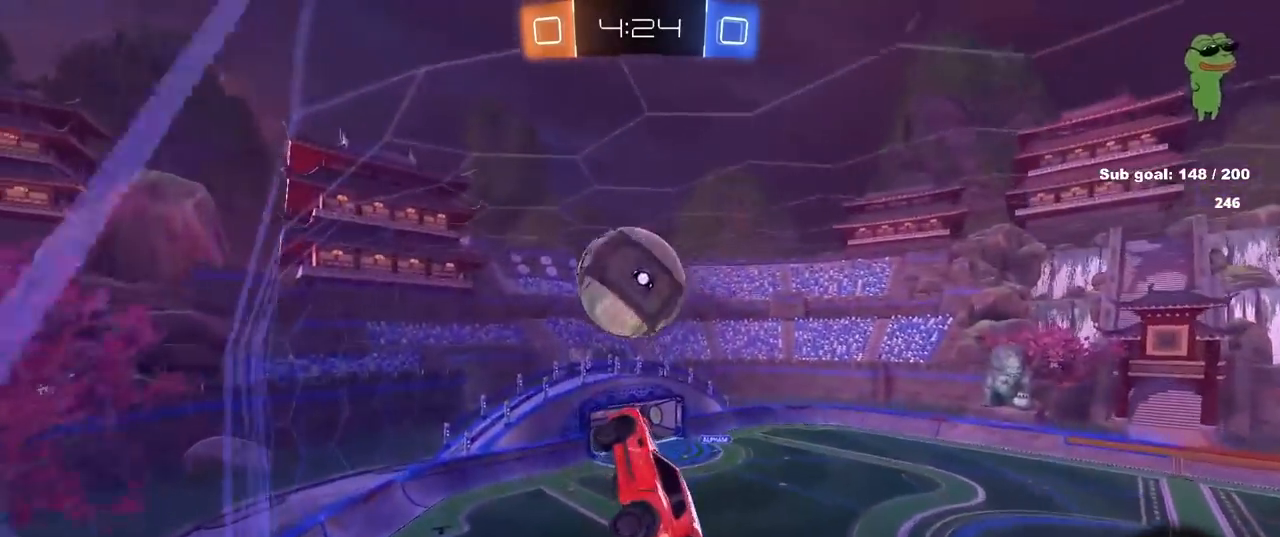
{"keys": ["a", "d", "s", "shift"], "mouse": [], "mouse_move": "up", "events": [[33, "a", "down"], [33, "d", "up"], [83, "d", "down"], [117, "a", "up"], [167, "d", "up"], [317, "mouse_left", "up"], [317, "w", "down"], [350, "mouse_right", "down"], [450, "mouse_right", "up"], [450, "shift", "down"], [500, "a", "down"], [500, "d", "down"], [500, "s", "down"], [500, "w", "up"]]}
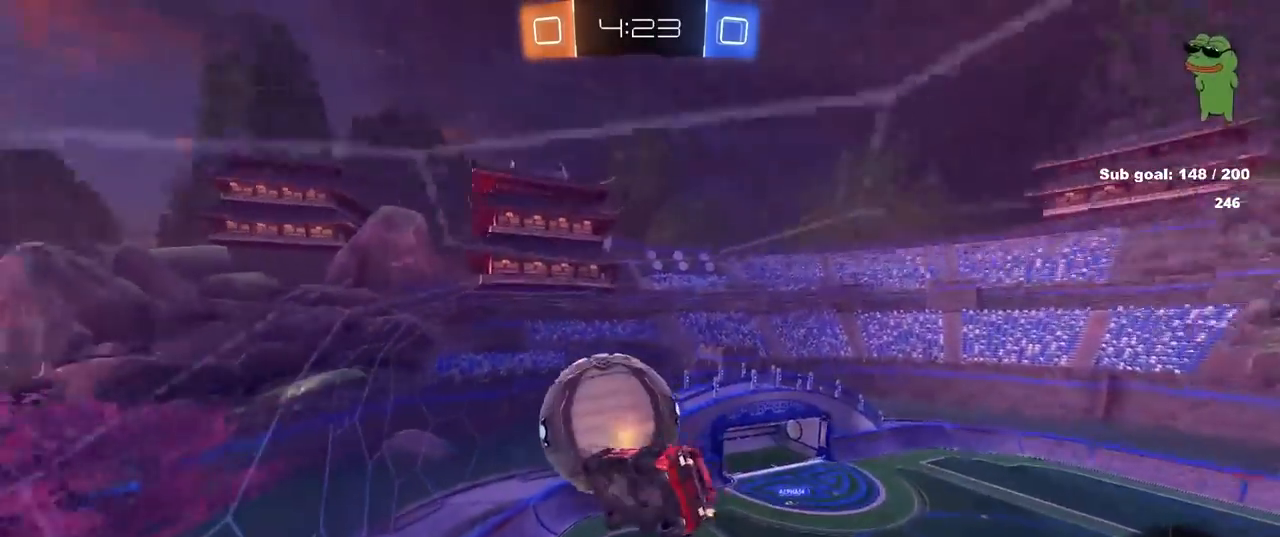
{"keys": ["d", "s", "shift"], "mouse": ["left"], "mouse_move": "right", "events": [[100, "a", "up"], [200, "mouse_left", "down"]]}
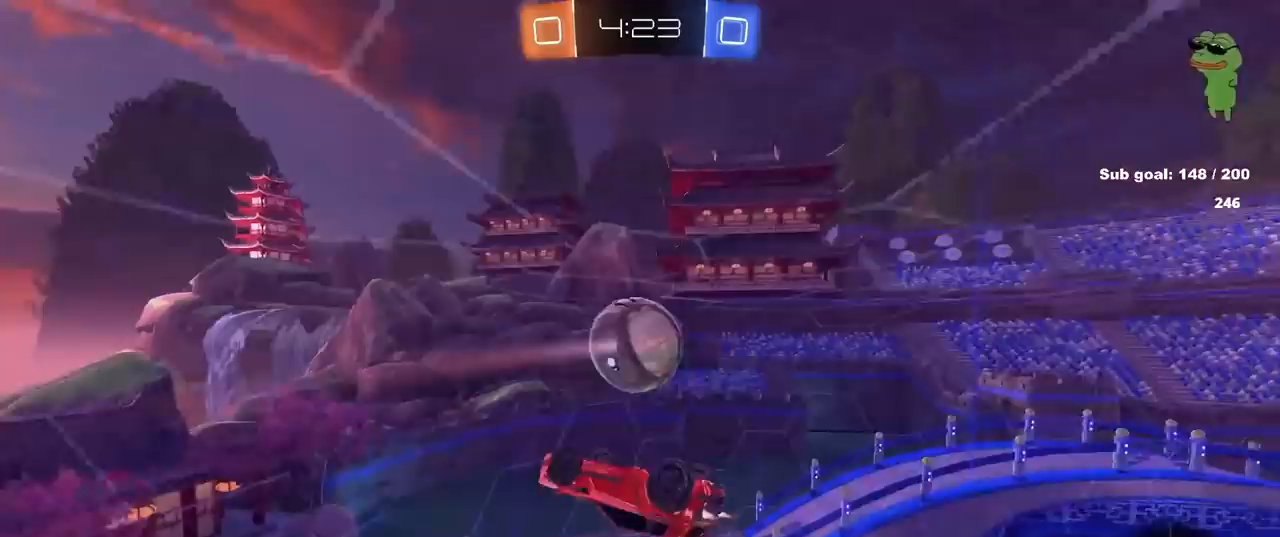
{"keys": ["d"], "mouse": ["left"], "mouse_move": "still", "events": [[17, "a", "down"], [17, "d", "up"], [67, "shift", "up"], [150, "mouse_left", "up"], [300, "a", "up"], [300, "mouse_left", "down"], [300, "s", "up"], [350, "d", "down"]]}
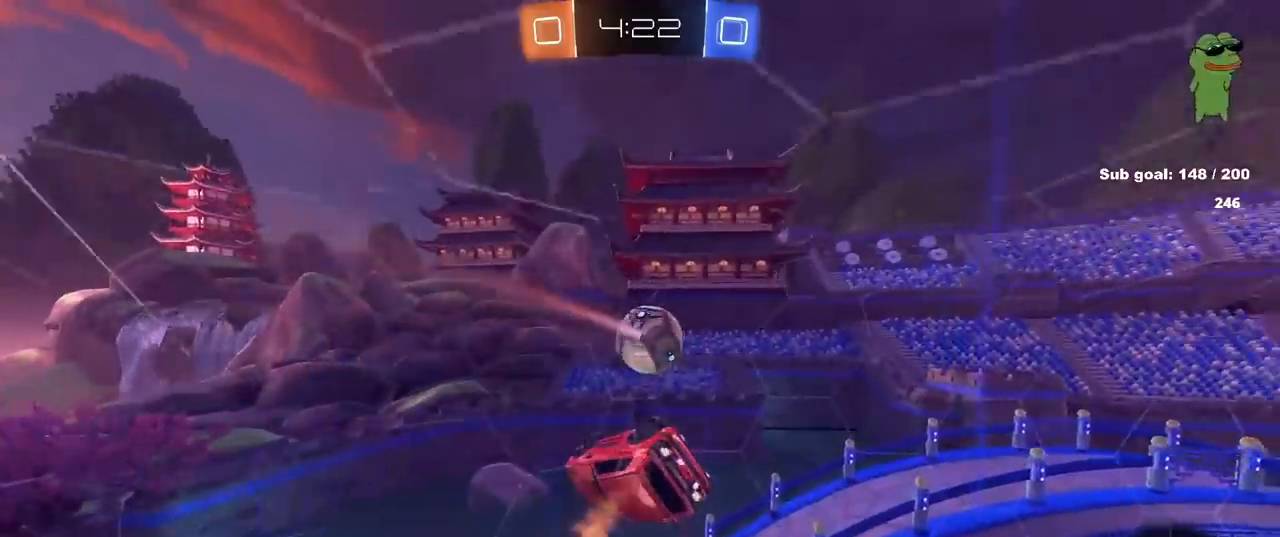
{"keys": ["a", "s"], "mouse": [], "mouse_move": "still", "events": [[33, "mouse_left", "up"], [83, "d", "up"], [117, "a", "down"], [117, "mouse_left", "down"], [217, "mouse_left", "up"], [317, "s", "down"]]}
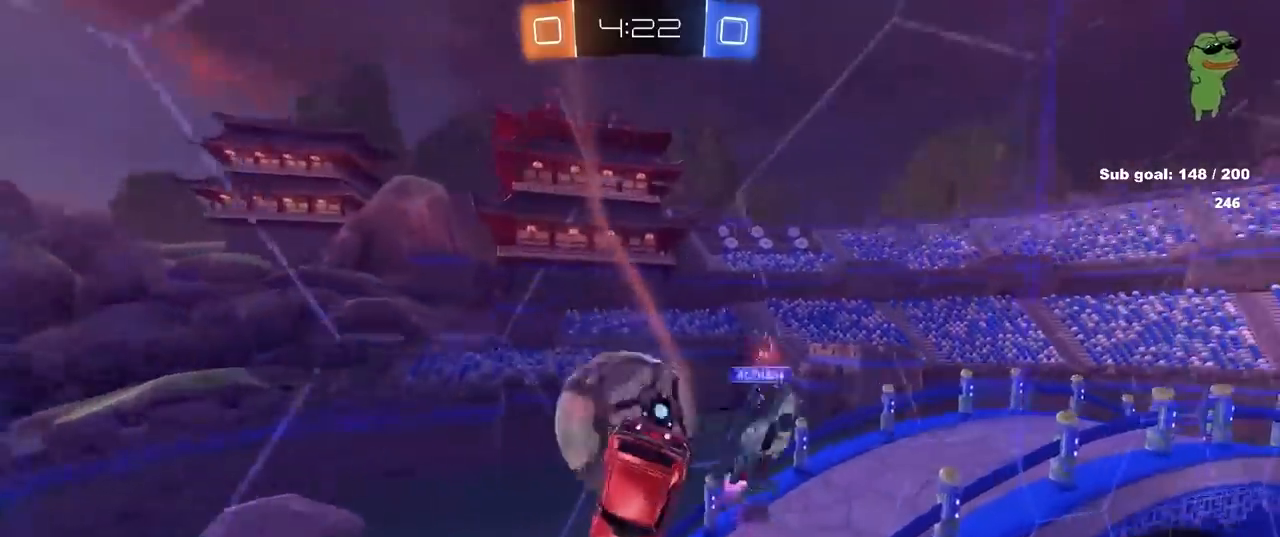
{"keys": ["d", "w"], "mouse": [], "mouse_move": "still", "events": [[50, "shift", "down"], [83, "s", "up"], [233, "d", "down"], [283, "a", "up"], [283, "shift", "up"], [317, "w", "down"]]}
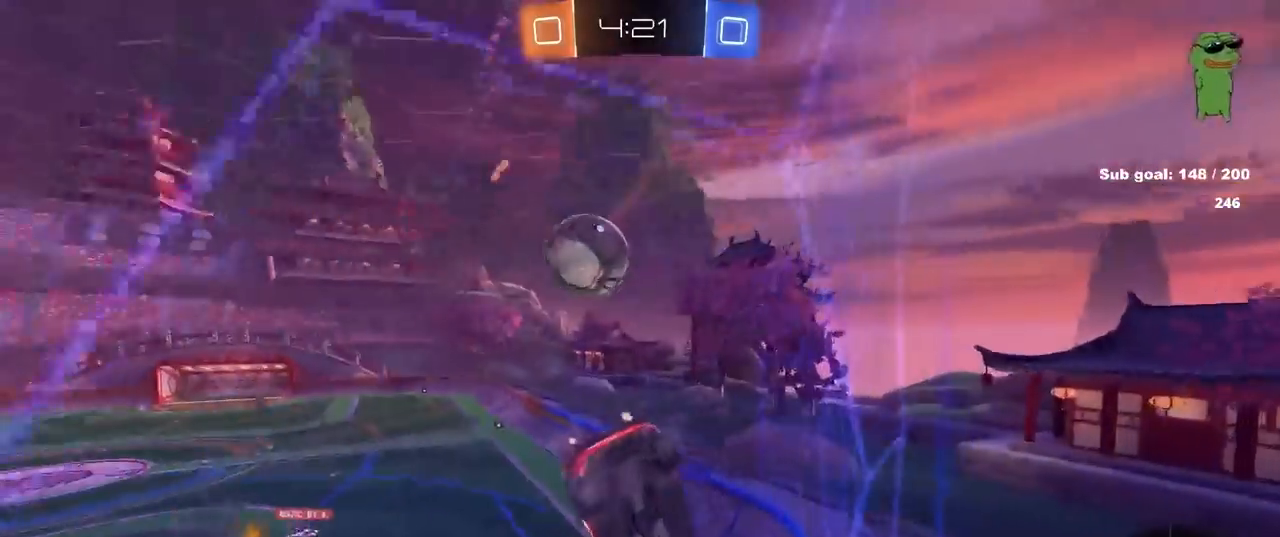
{"keys": ["a", "shift", "w"], "mouse": [], "mouse_move": "still", "events": [[217, "d", "up"], [400, "a", "down"], [433, "shift", "down"]]}
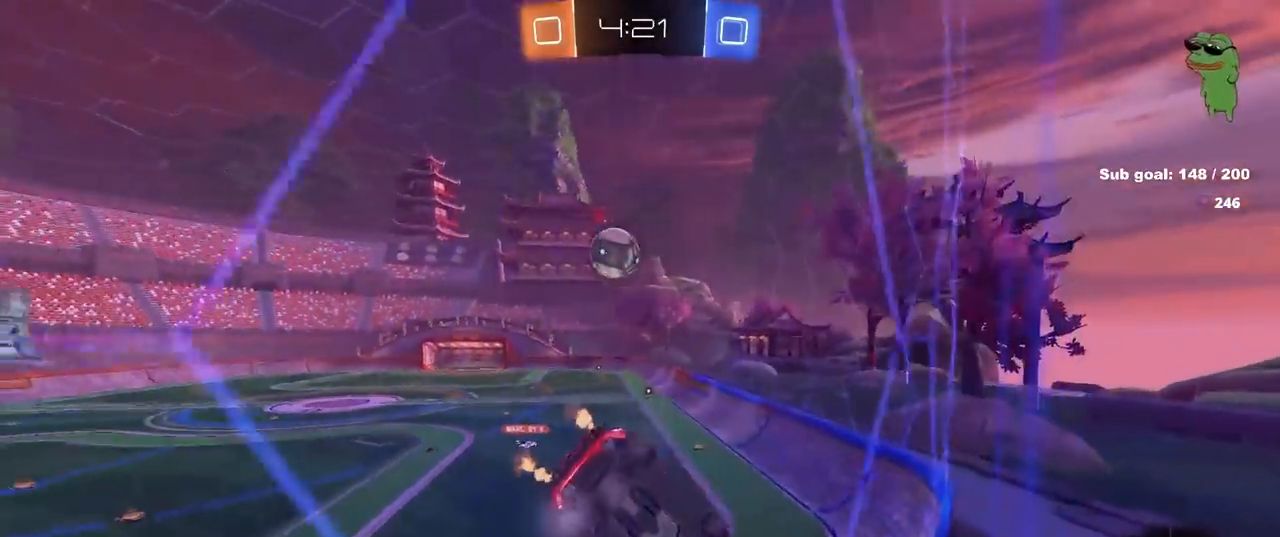
{"keys": ["w"], "mouse": [], "mouse_move": "still", "events": [[33, "shift", "up"], [83, "a", "up"], [117, "d", "down"], [217, "d", "up"]]}
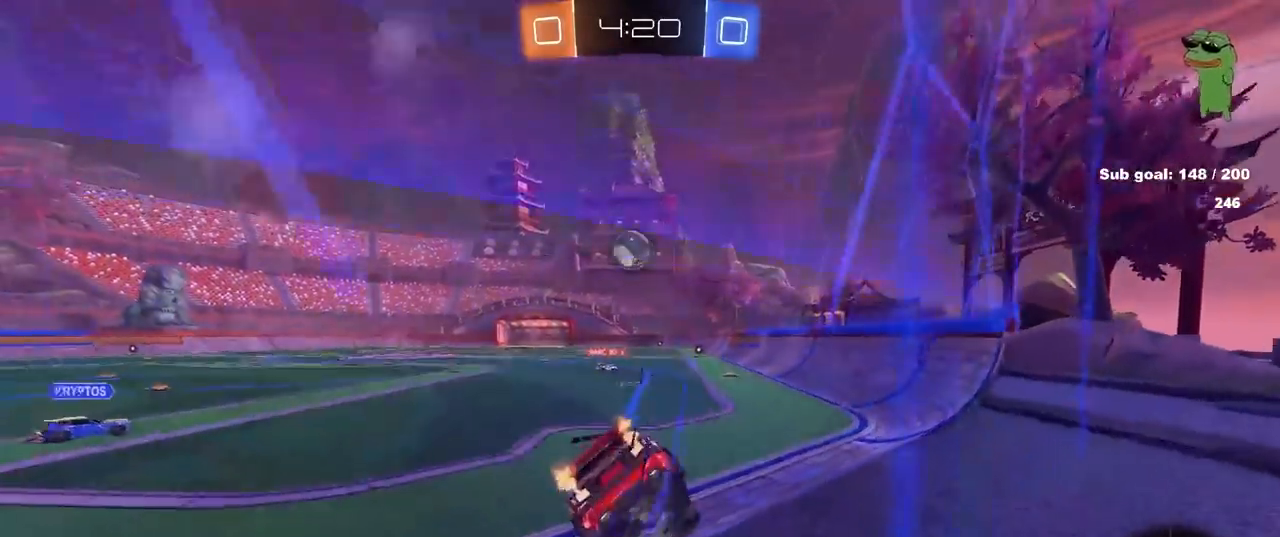
{"keys": ["a", "w"], "mouse": [], "mouse_move": "still", "events": [[50, "a", "down"], [100, "a", "up"], [150, "d", "down"], [183, "mouse_left", "down"], [333, "d", "up"], [383, "a", "down"], [467, "mouse_left", "up"]]}
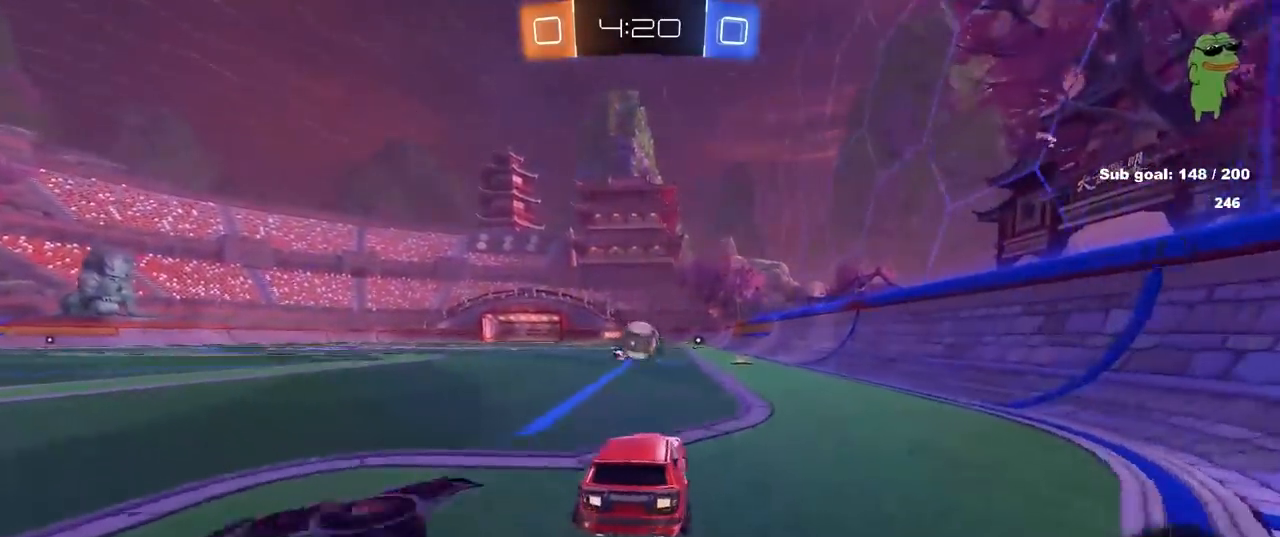
{"keys": ["w"], "mouse": ["right"], "mouse_move": "still", "events": [[67, "a", "up"], [167, "d", "down"], [200, "d", "up"], [433, "mouse_right", "down"]]}
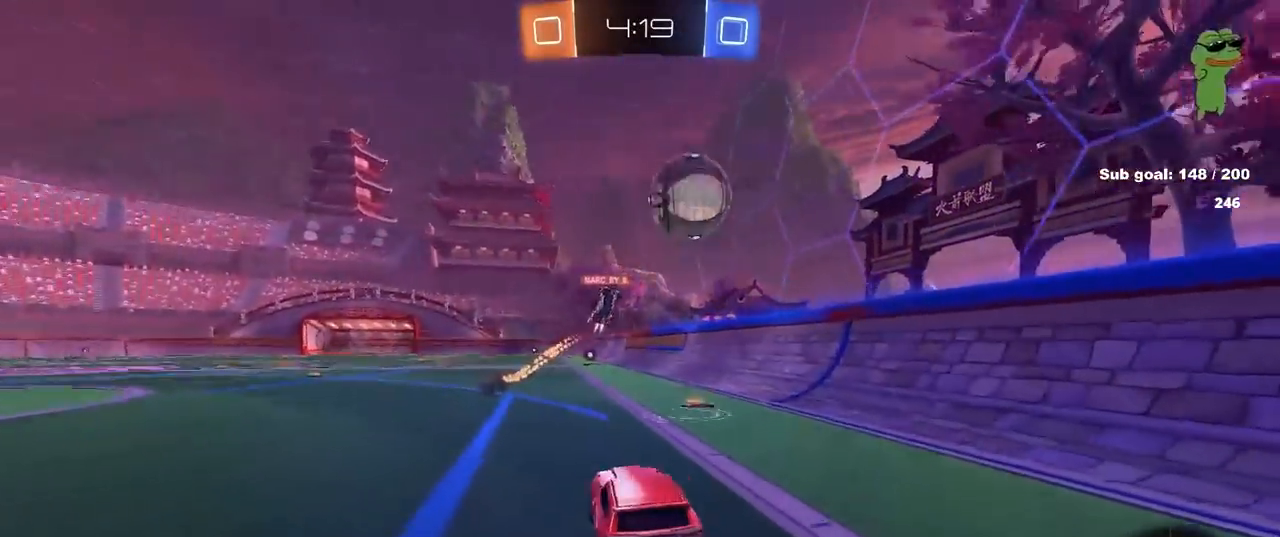
{"keys": [], "mouse": [], "mouse_move": "still", "events": [[33, "mouse_right", "up"], [83, "mouse_right", "down"], [217, "mouse_right", "up"], [500, "w", "up"]]}
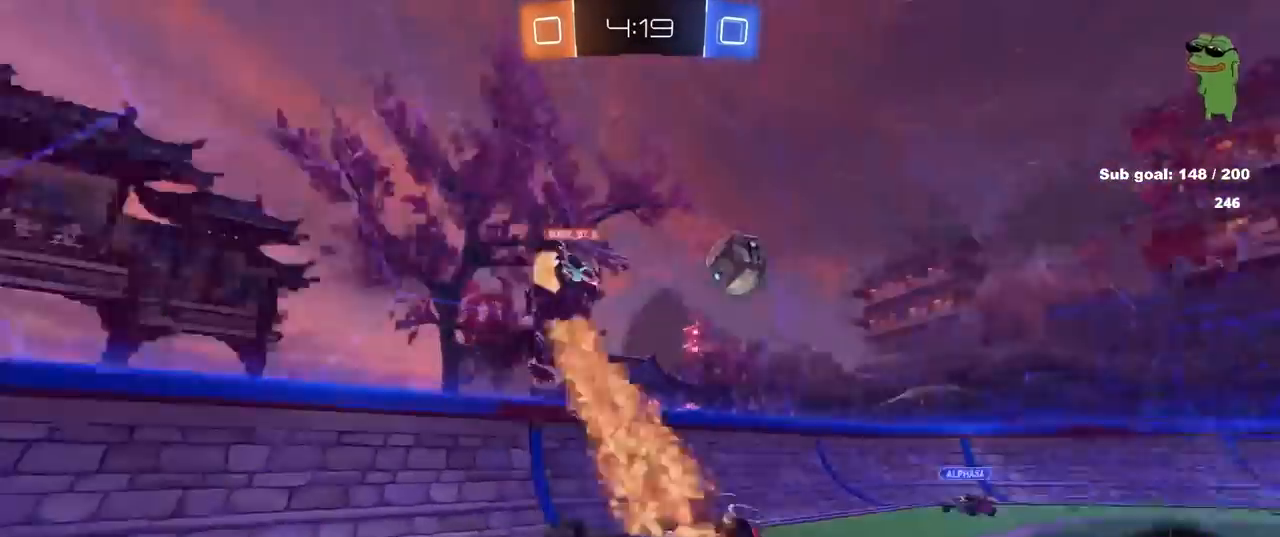
{"keys": [], "mouse": [], "mouse_move": "still", "events": [[50, "d", "down"], [133, "d", "up"], [283, "d", "down"], [383, "d", "up"]]}